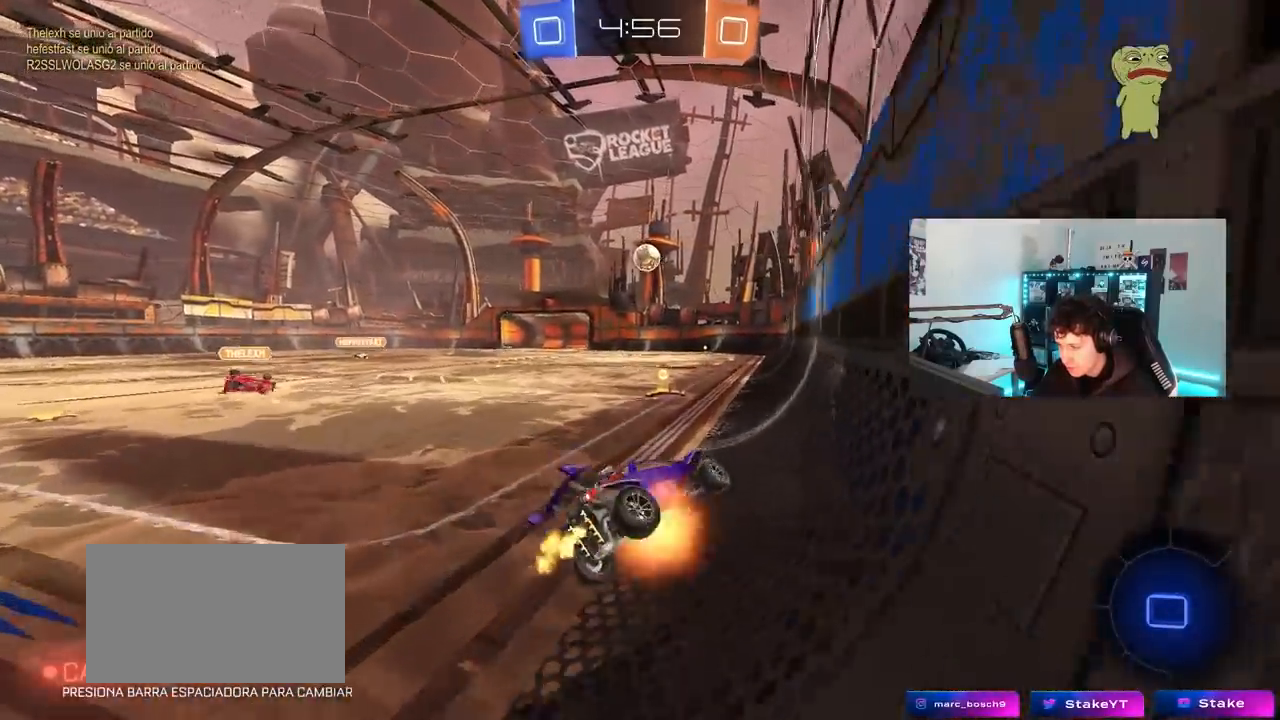
Gameplay with keyboard and mouse; each line is a JSON object with the keys and mouse buttons held at the frame after it. "events" lists presses ("down") and releases ("up") of "1", "2", "3", "4", "5", "a", "alt", "c", "caps_lock", "ctrl", "d", "e", "f", "g", "q", "r", "s", "shift", "space", "t", "tab", "v", "w", "x", "z", "mouse_left", "mouse_wheel" and "mouse_right" between this image and that frame as [ms after this image, input, new state], when the widget could be followed in between. "mouse_left", "mouse_wheel", "mouse_right" = the "left", "wheel", "right" buttons of the "mouse" list. No other keys are recorded. "wheel" means that the mouse wheel is clicked or scrolled. "mouse_move" is the direction in which the mouse moves at that frame (one of eight, or "still"), when it could be read.
{"keys": ["a", "shift"], "mouse": [], "mouse_move": "still", "events": [[50, "s", "down"], [50, "w", "up"], [133, "mouse_left", "up"], [133, "mouse_right", "up"], [417, "s", "up"]]}
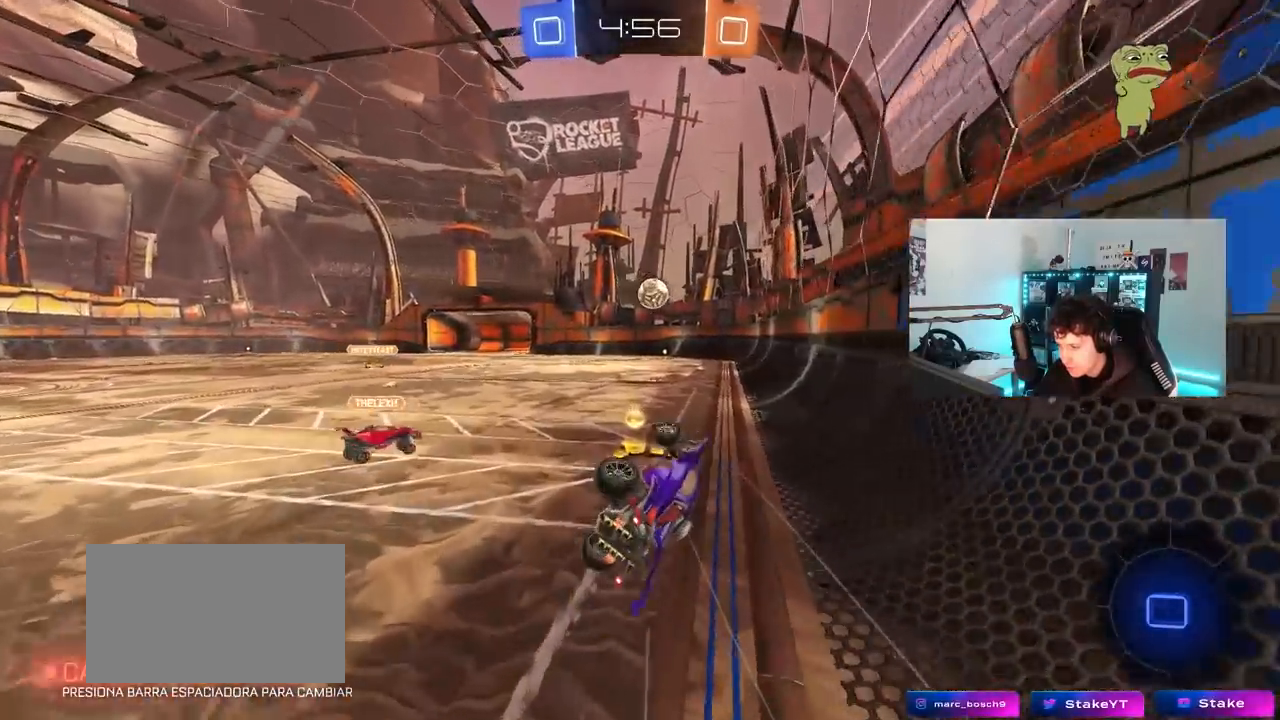
{"keys": [], "mouse": [], "mouse_move": "still", "events": [[17, "s", "down"], [67, "a", "up"], [67, "s", "up"], [67, "shift", "up"], [67, "w", "down"], [250, "d", "down"], [350, "w", "up"], [450, "d", "up"]]}
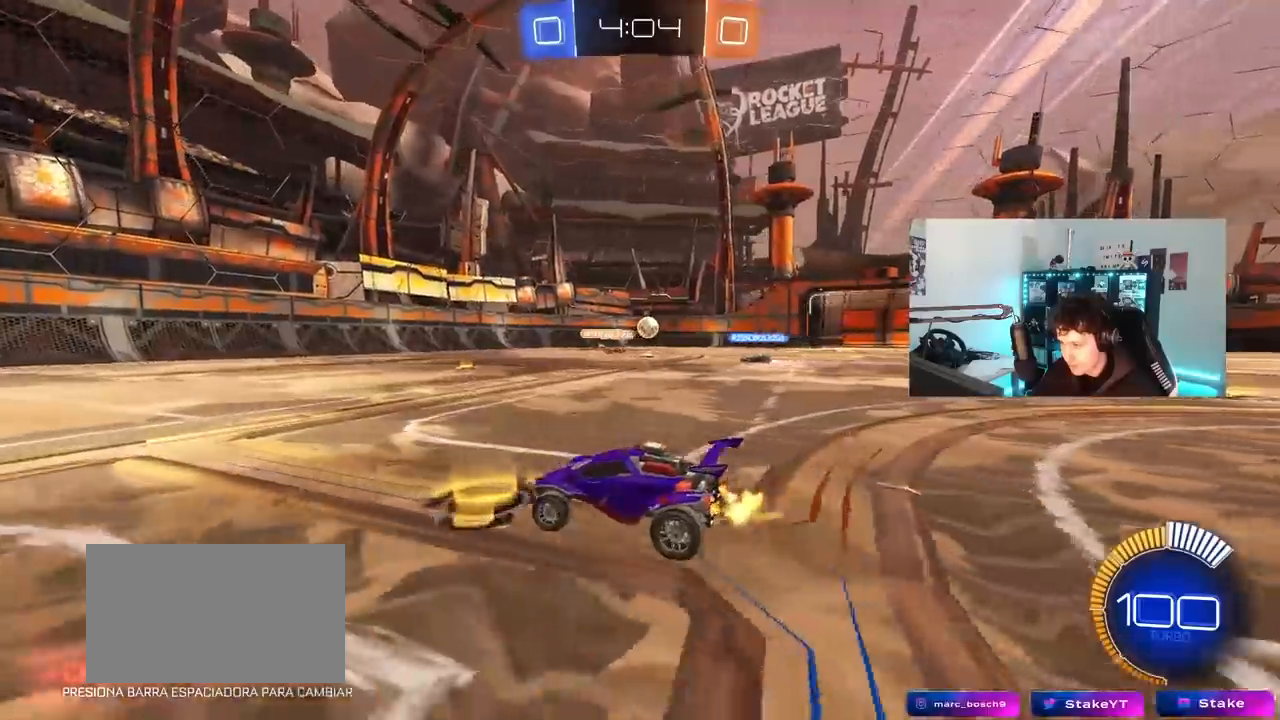
{"keys": ["d"], "mouse": [], "mouse_move": "still", "events": [[83, "a", "down"], [183, "a", "up"], [233, "d", "down"]]}
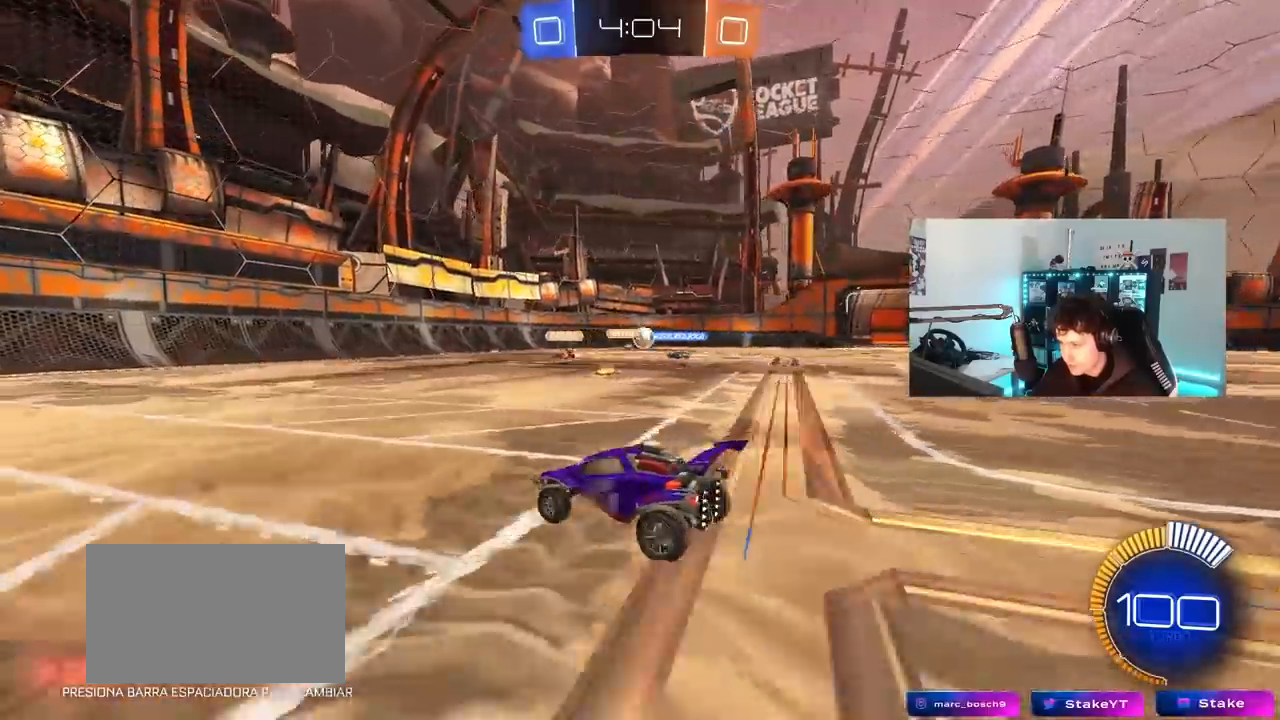
{"keys": ["d"], "mouse": [], "mouse_move": "still", "events": [[17, "w", "down"], [200, "d", "up"], [233, "a", "down"], [283, "w", "up"], [433, "a", "up"], [433, "d", "down"]]}
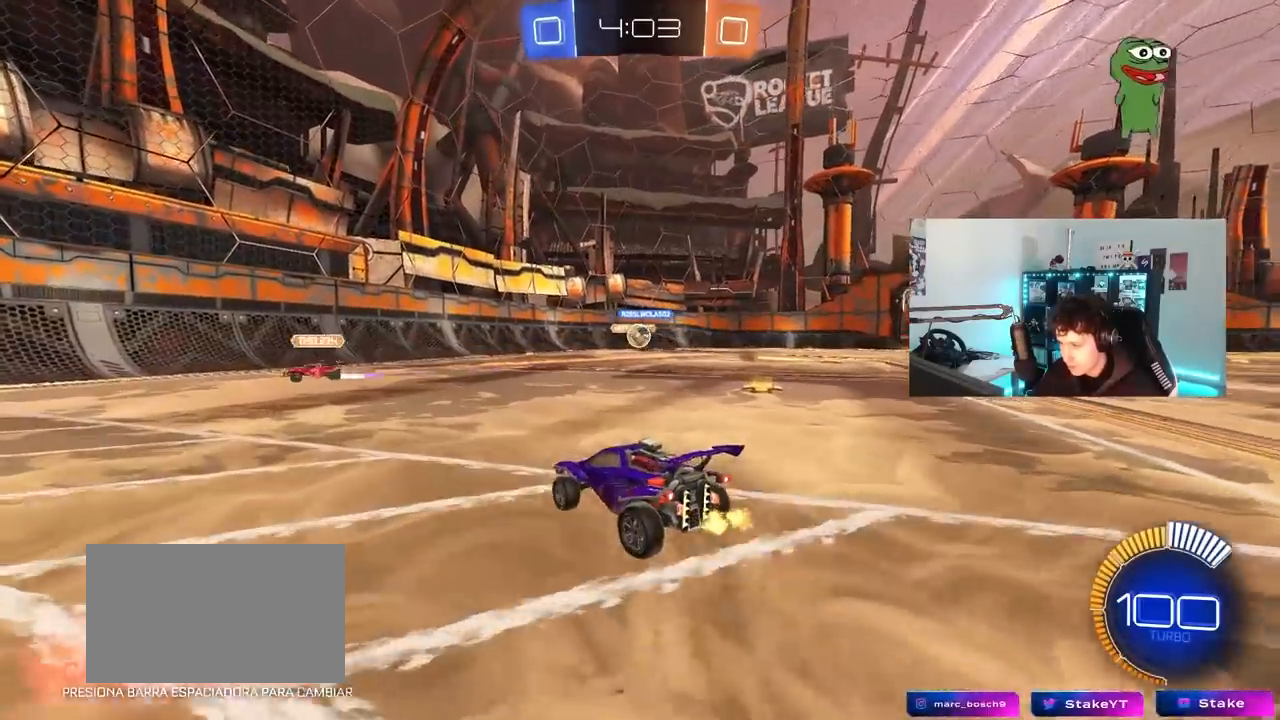
{"keys": ["w"], "mouse": ["left"], "mouse_move": "down", "events": [[67, "w", "down"], [250, "a", "down"], [300, "d", "up"], [350, "a", "up"], [350, "d", "down"], [400, "mouse_left", "down"], [483, "d", "up"]]}
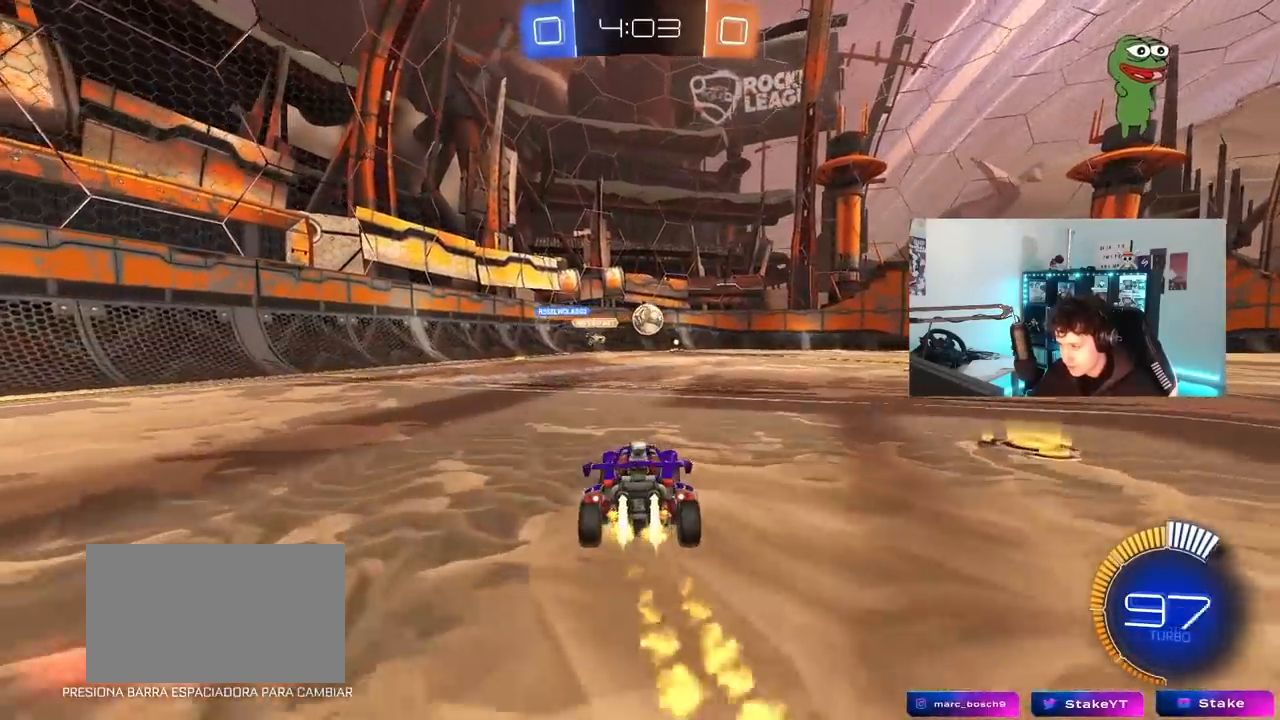
{"keys": [], "mouse": [], "mouse_move": "up", "events": [[83, "mouse_left", "up"], [267, "d", "down"], [267, "mouse_left", "down"], [267, "w", "up"], [317, "mouse_right", "down"], [367, "s", "down"], [417, "d", "up"], [467, "mouse_right", "up"], [467, "s", "up"], [500, "mouse_left", "up"]]}
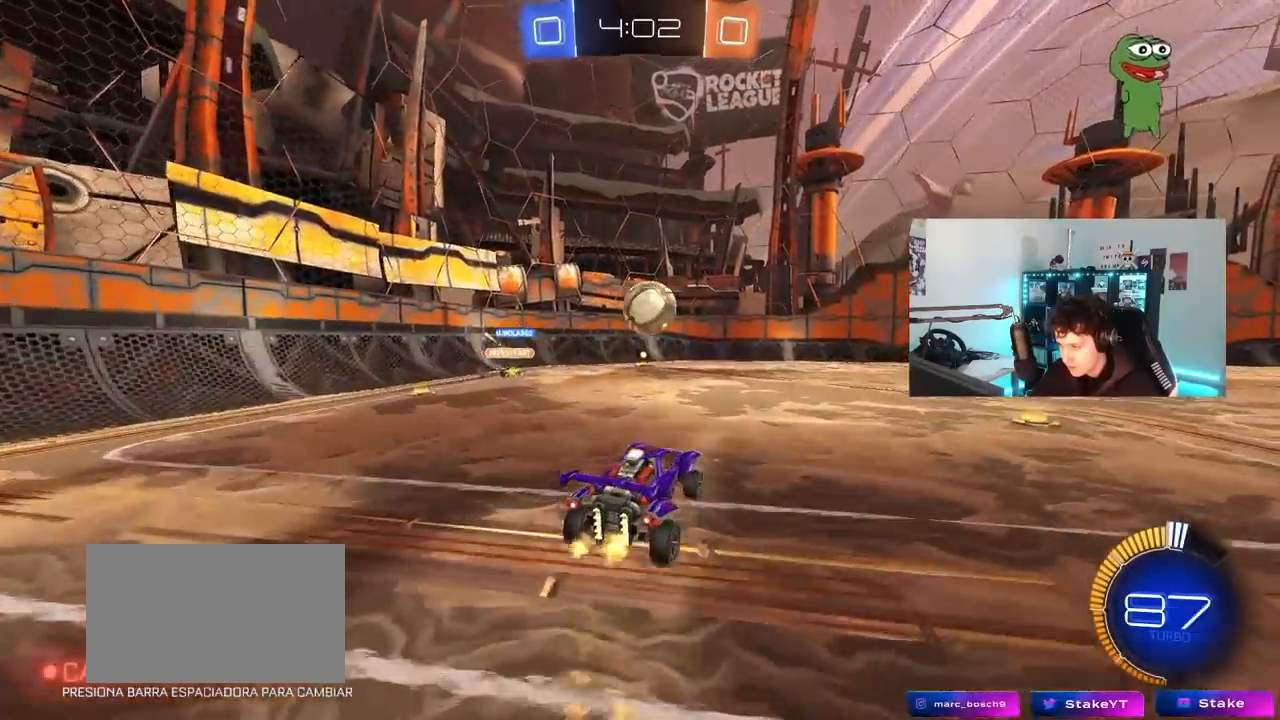
{"keys": ["w"], "mouse": ["left", "right"], "mouse_move": "still", "events": [[100, "mouse_left", "down"], [150, "a", "down"], [233, "a", "up"], [283, "w", "down"], [383, "mouse_right", "down"]]}
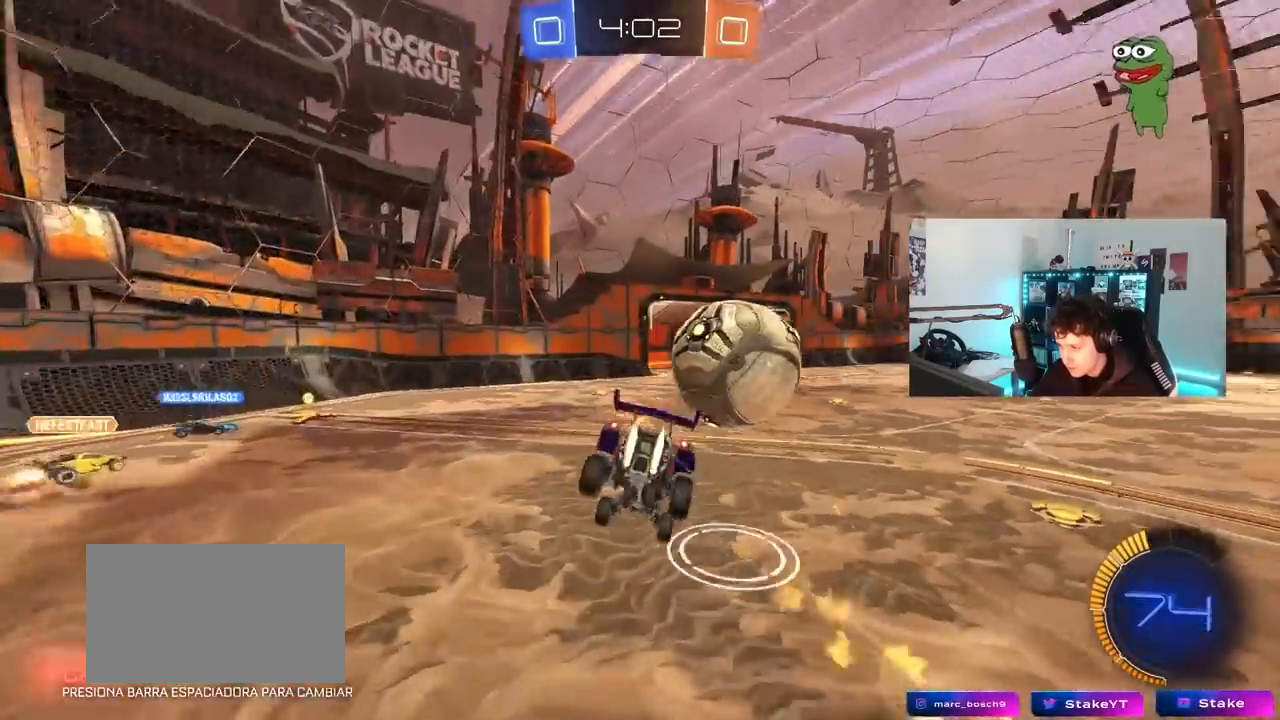
{"keys": [], "mouse": [], "mouse_move": "still", "events": [[67, "mouse_right", "up"], [117, "mouse_left", "up"], [217, "w", "up"]]}
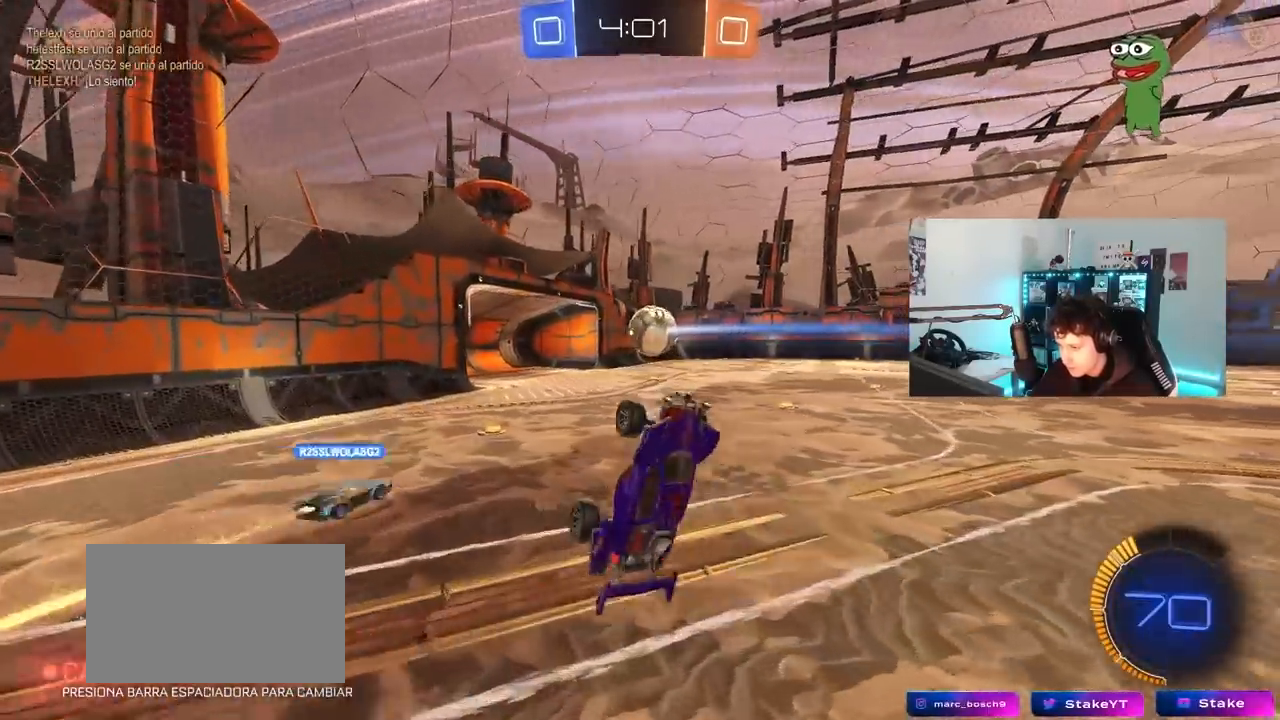
{"keys": [], "mouse": [], "mouse_move": "still", "events": [[17, "w", "down"], [133, "w", "up"], [183, "d", "down"], [317, "w", "down"], [367, "d", "up"], [417, "w", "up"]]}
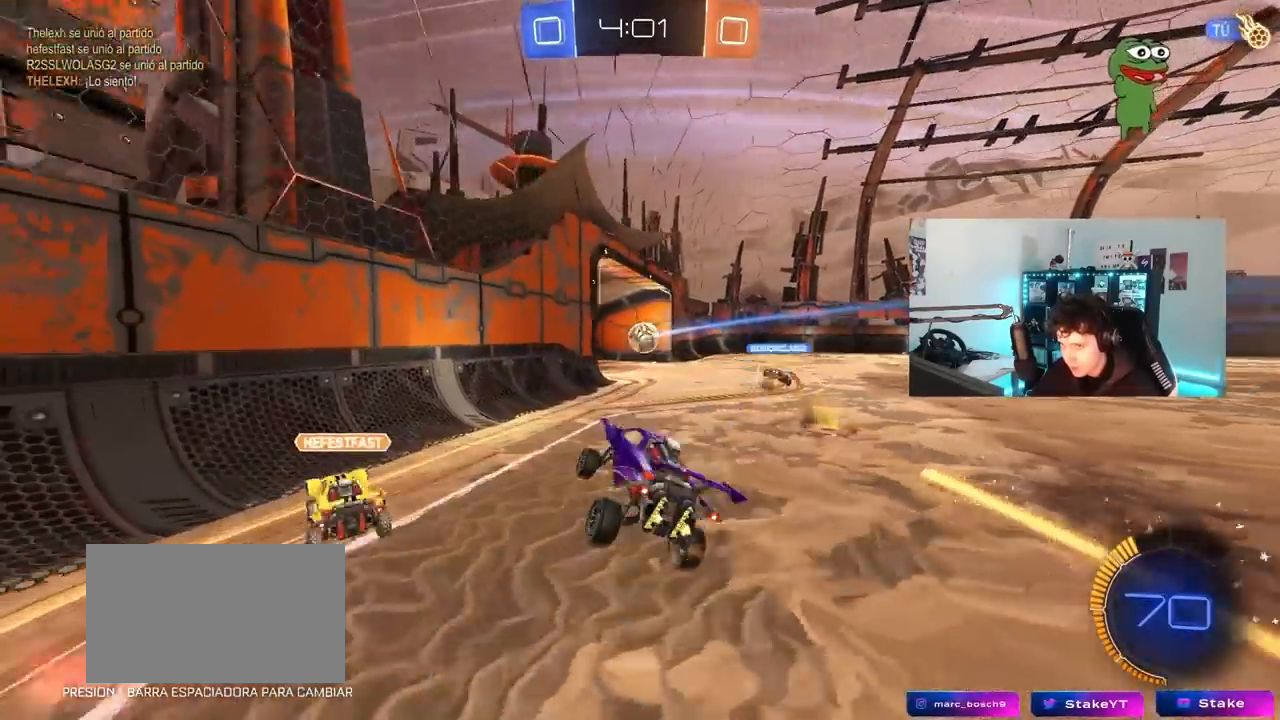
{"keys": ["tab"], "mouse": [], "mouse_move": "still", "events": [[233, "tab", "down"]]}
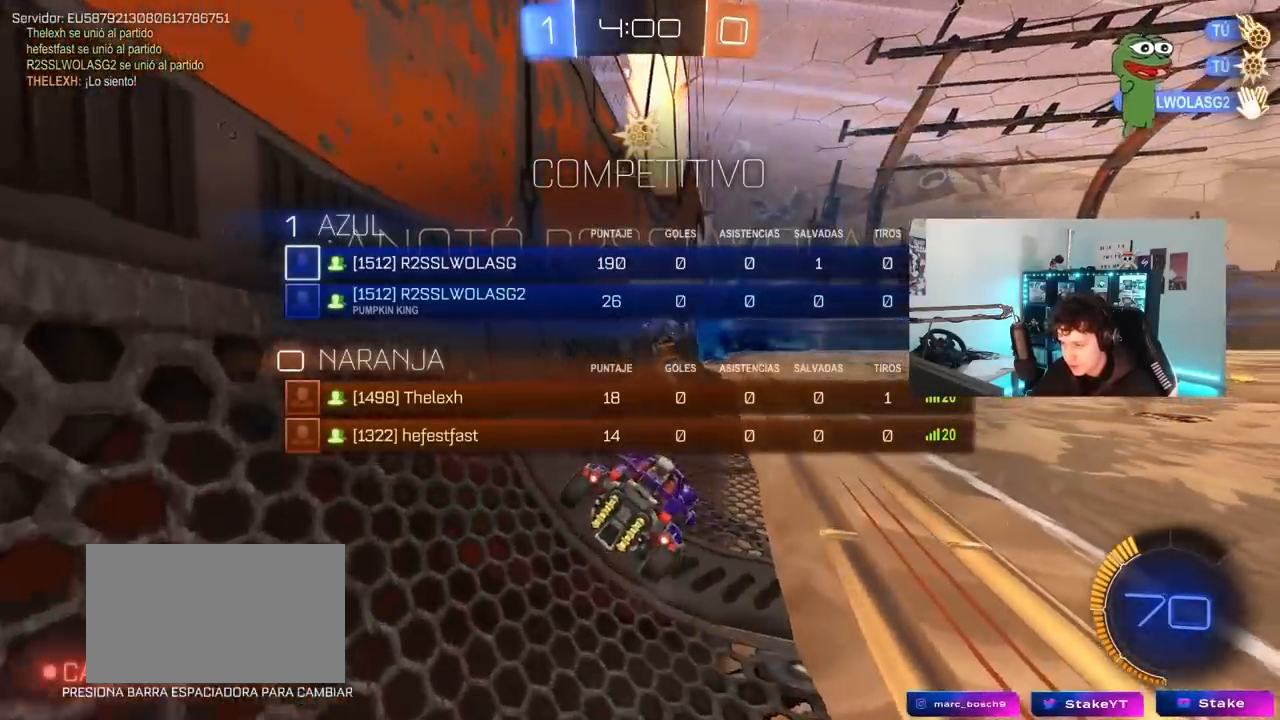
{"keys": ["tab", "w"], "mouse": [], "mouse_move": "still", "events": [[117, "w", "down"]]}
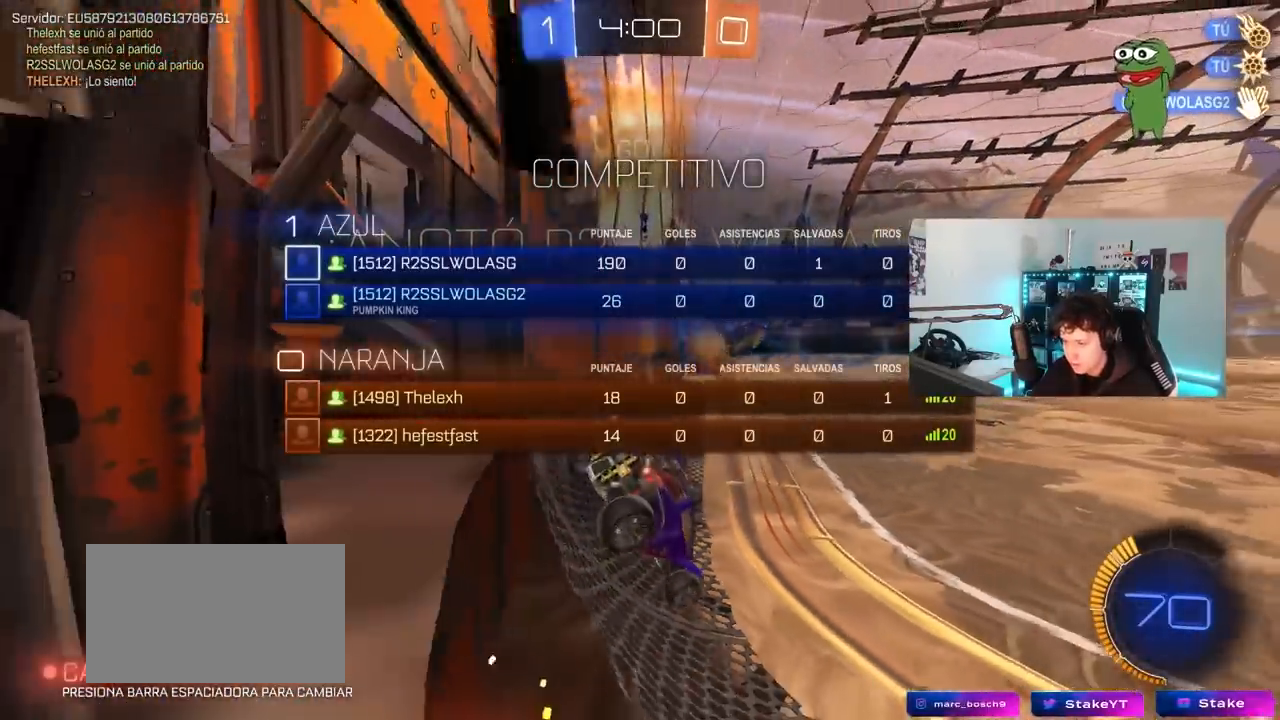
{"keys": ["a", "s"], "mouse": ["right"], "mouse_move": "down-left", "events": [[133, "mouse_left", "down"], [267, "tab", "up"], [367, "mouse_right", "down"], [367, "w", "up"], [417, "a", "down"], [417, "s", "down"], [500, "mouse_left", "up"]]}
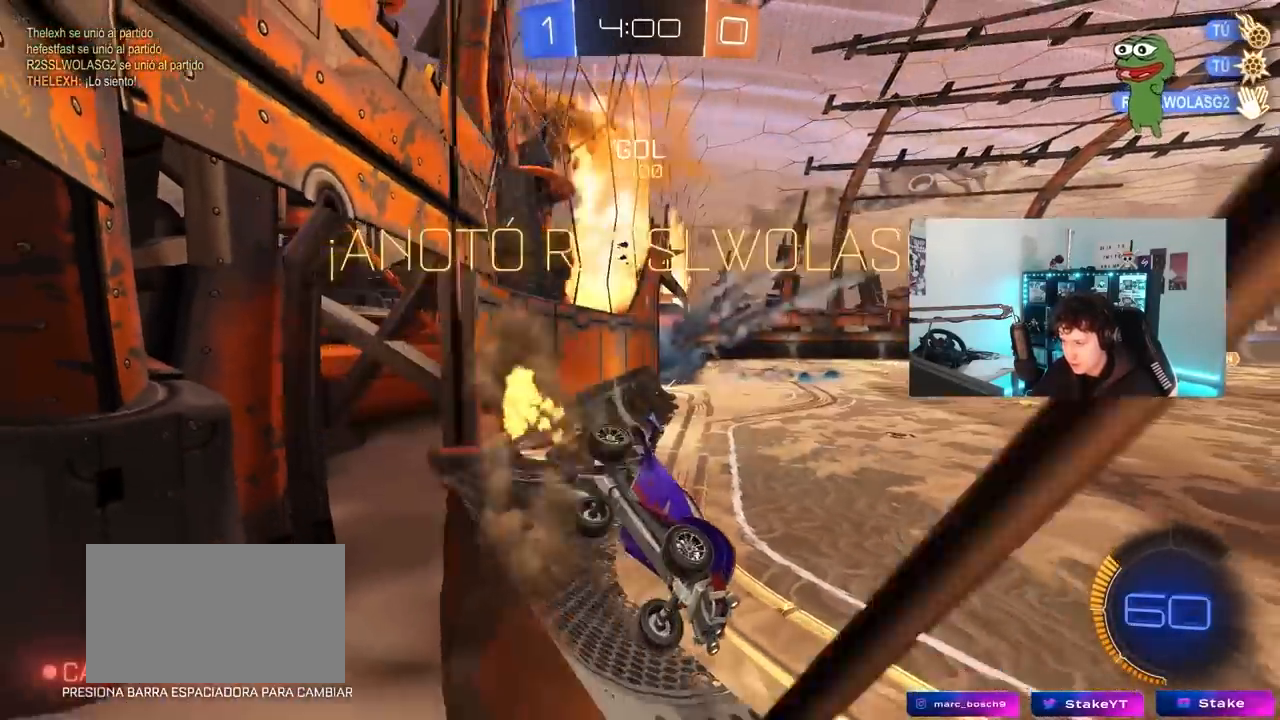
{"keys": ["d", "shift", "w"], "mouse": ["left", "right"], "mouse_move": "still", "events": [[200, "d", "down"], [200, "mouse_left", "down"], [200, "mouse_right", "up"], [233, "a", "up"], [233, "shift", "down"], [283, "s", "up"], [383, "shift", "up"], [433, "mouse_right", "down"], [433, "w", "down"], [467, "shift", "down"]]}
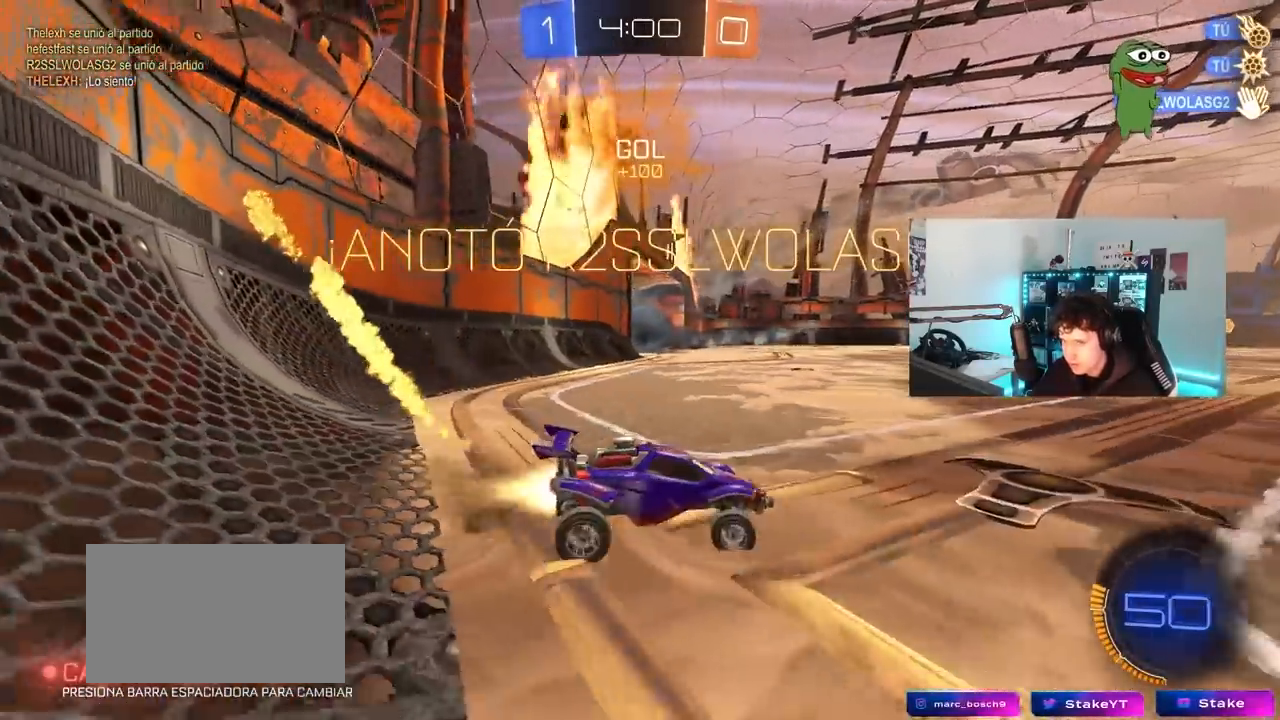
{"keys": ["d", "s", "shift", "space"], "mouse": ["left"], "mouse_move": "still", "events": [[17, "mouse_right", "up"], [117, "mouse_right", "down"], [217, "mouse_right", "up"], [250, "mouse_right", "down"], [350, "mouse_right", "up"], [450, "w", "up"], [483, "s", "down"], [483, "space", "down"]]}
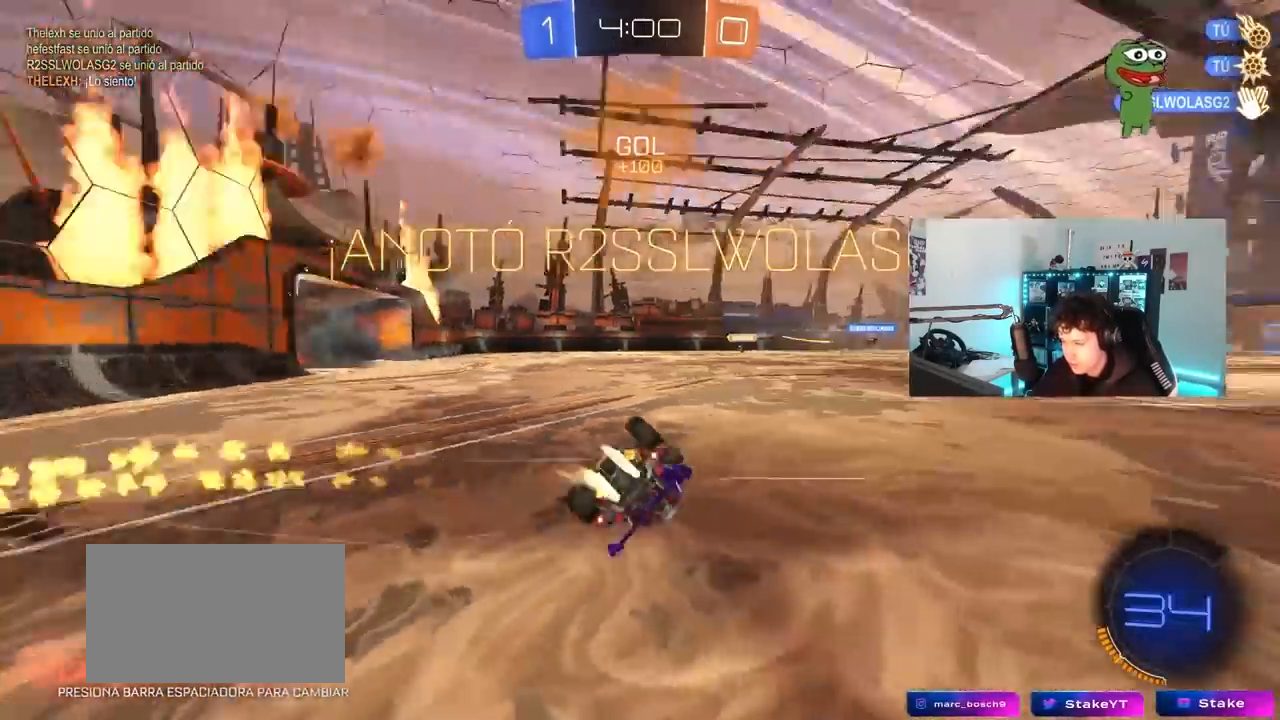
{"keys": ["d", "s"], "mouse": ["left"], "mouse_move": "still", "events": [[183, "s", "up"], [233, "space", "up"], [267, "mouse_left", "up"], [367, "s", "down"], [417, "mouse_left", "down"], [500, "shift", "up"]]}
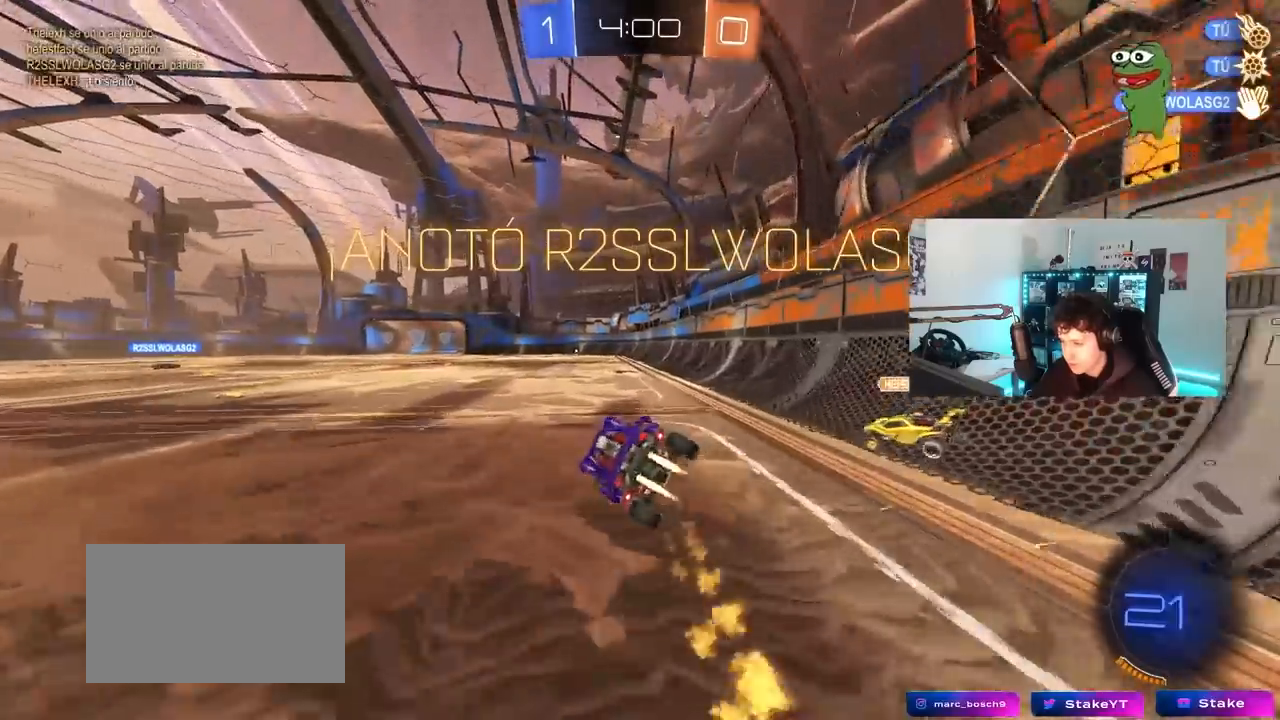
{"keys": ["w"], "mouse": ["right"], "mouse_move": "still", "events": [[100, "mouse_left", "up"], [100, "s", "up"], [283, "d", "up"], [333, "w", "down"], [433, "mouse_right", "down"]]}
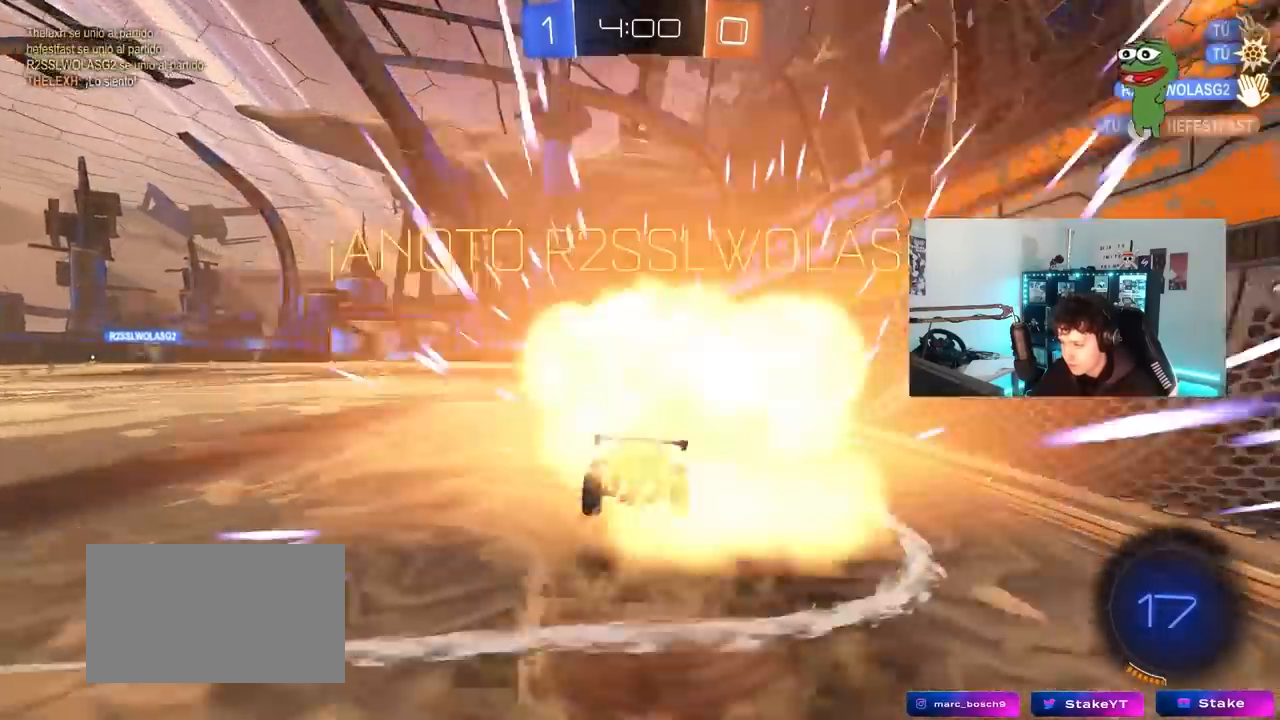
{"keys": ["a", "shift"], "mouse": [], "mouse_move": "still", "events": [[17, "a", "down"], [17, "mouse_right", "up"], [17, "shift", "down"], [67, "mouse_right", "down"], [117, "s", "down"], [117, "w", "up"], [250, "mouse_right", "up"], [400, "s", "up"]]}
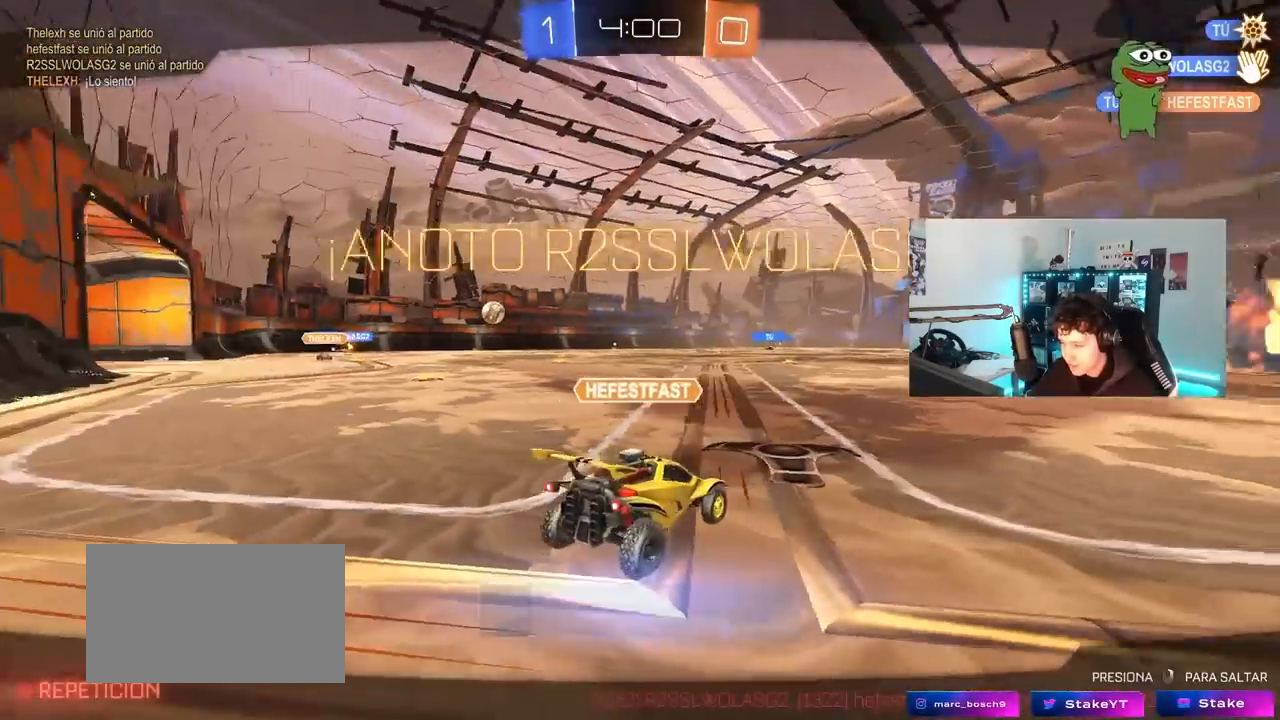
{"keys": ["tab"], "mouse": ["right"], "mouse_move": "still", "events": [[33, "a", "up"], [83, "shift", "up"], [233, "tab", "down"], [367, "mouse_right", "down"]]}
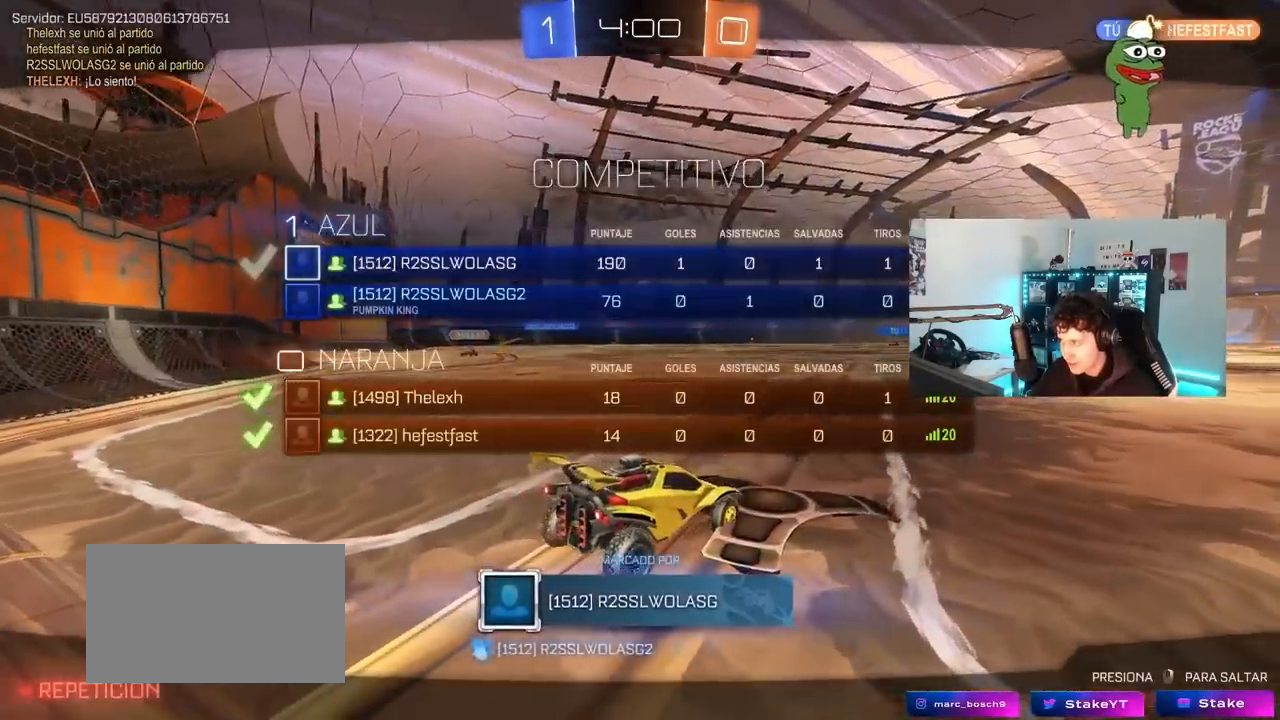
{"keys": ["tab"], "mouse": ["right"], "mouse_move": "still", "events": [[50, "mouse_right", "up"], [50, "tab", "up"], [100, "mouse_right", "down"], [283, "mouse_right", "up"], [333, "tab", "down"], [433, "mouse_right", "down"]]}
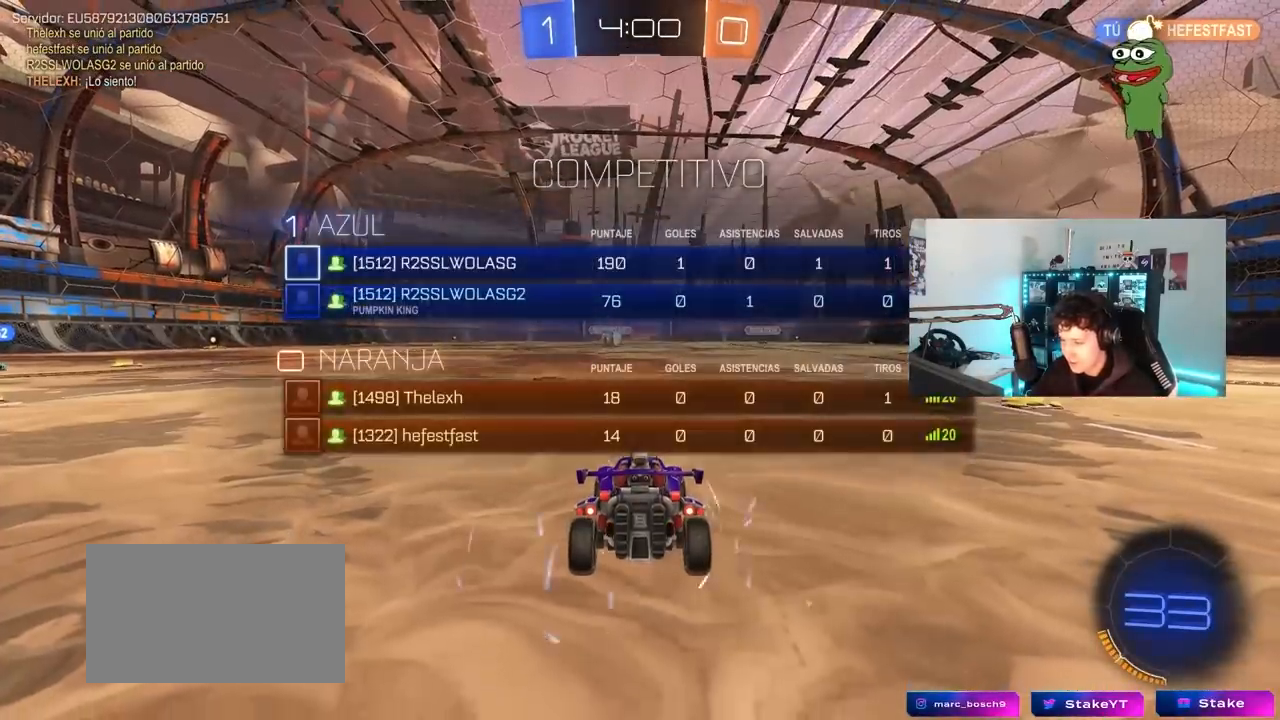
{"keys": [], "mouse": [], "mouse_move": "still", "events": [[67, "mouse_right", "up"], [117, "tab", "up"]]}
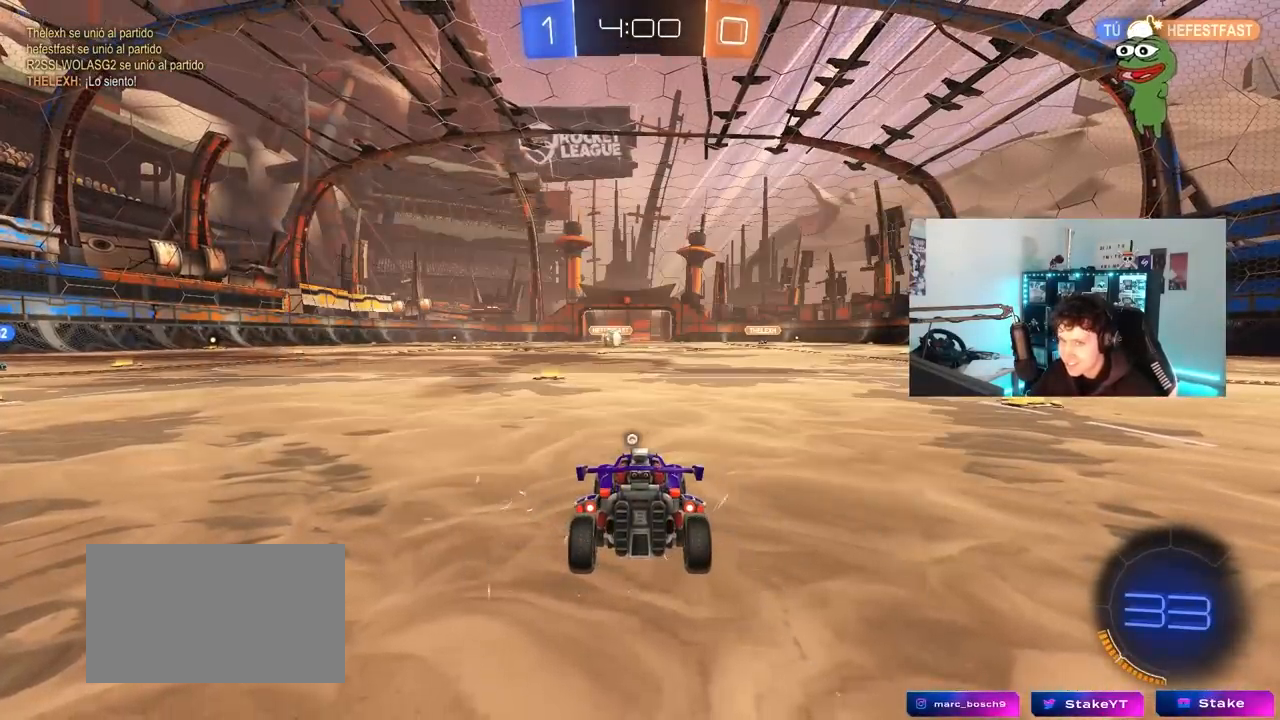
{"keys": [], "mouse": [], "mouse_move": "still", "events": []}
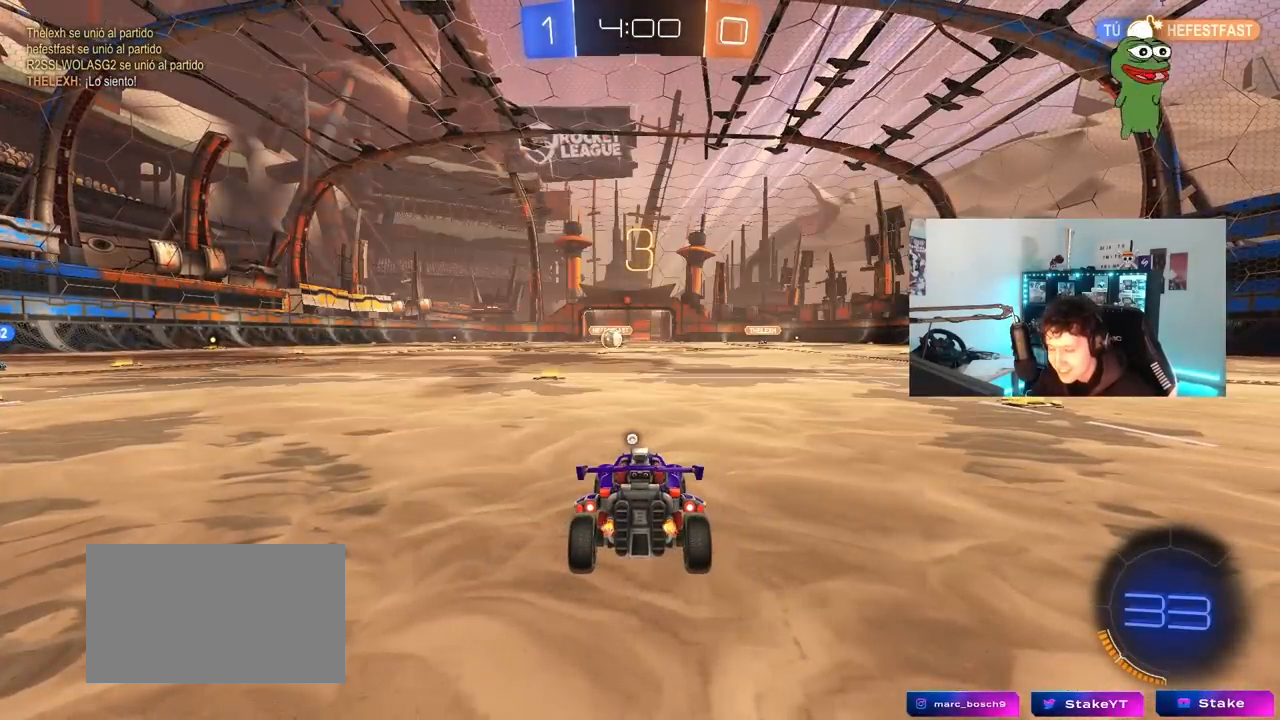
{"keys": ["d"], "mouse": [], "mouse_move": "still", "events": [[217, "w", "down"], [283, "d", "down"], [383, "w", "up"]]}
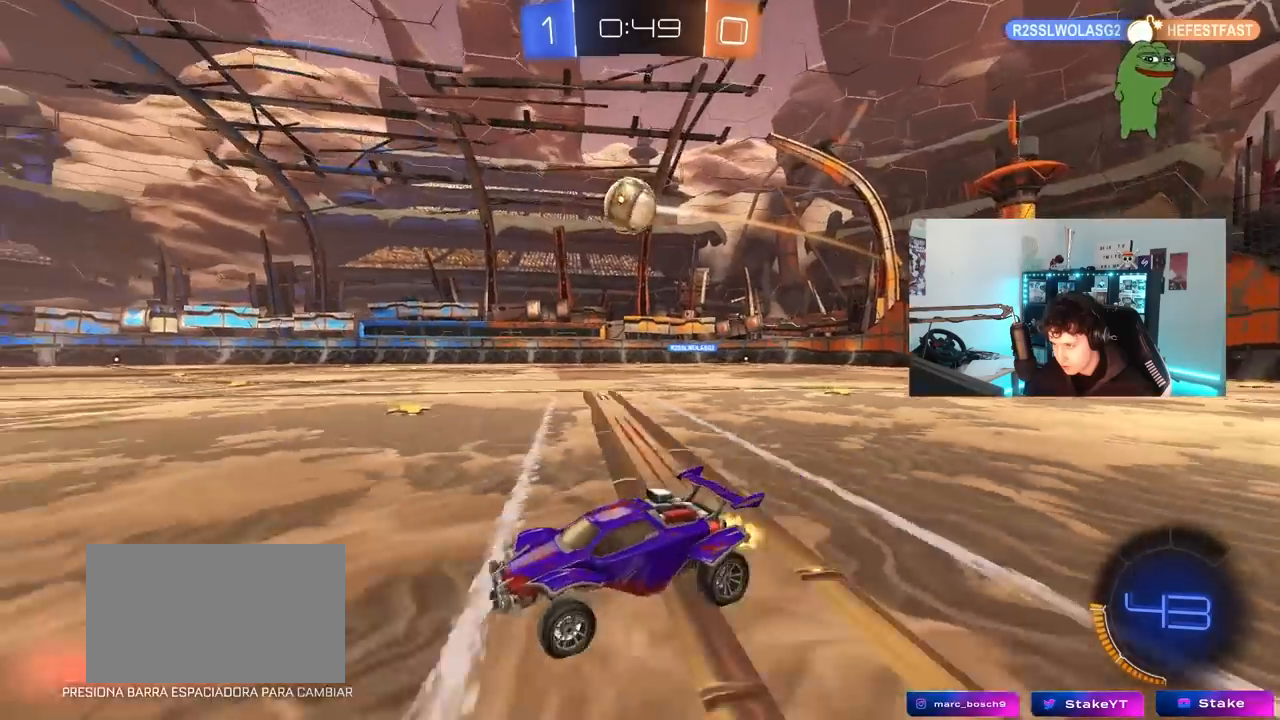
{"keys": [], "mouse": [], "mouse_move": "still", "events": [[17, "w", "down"], [250, "w", "up"], [300, "d", "up"]]}
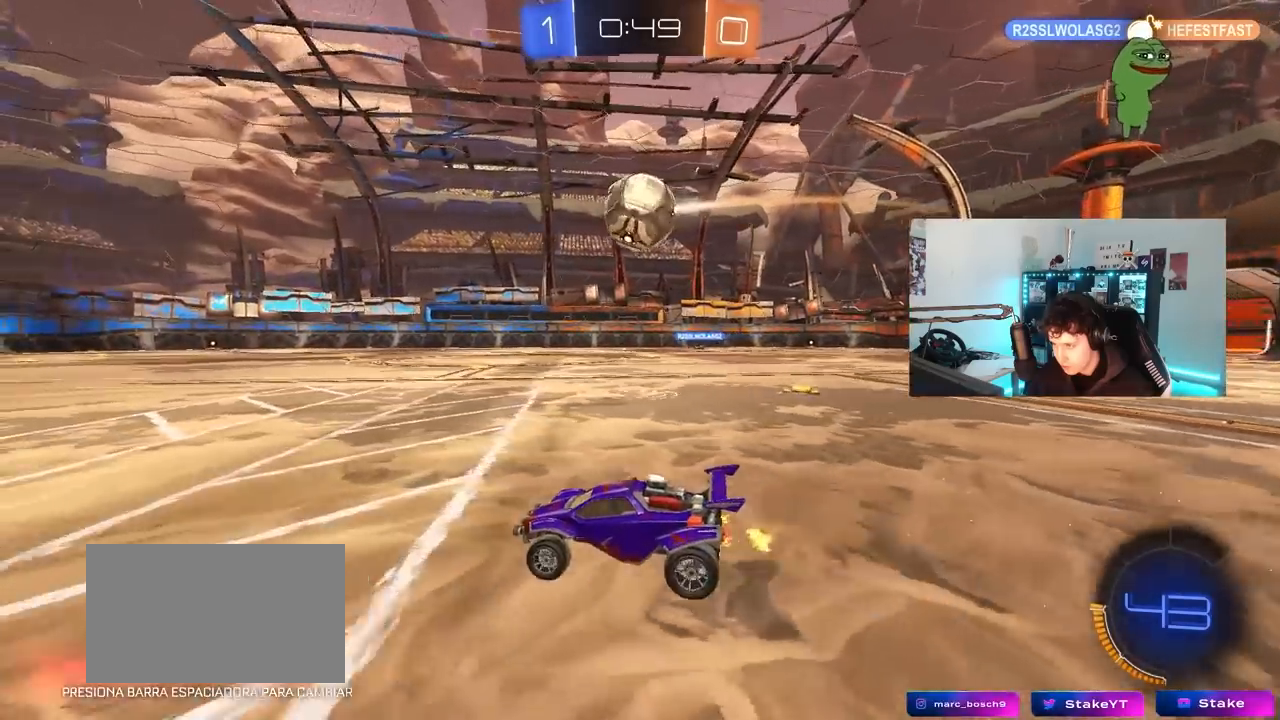
{"keys": ["d", "w"], "mouse": ["left"], "mouse_move": "down", "events": [[83, "w", "down"], [367, "d", "down"], [450, "mouse_left", "down"]]}
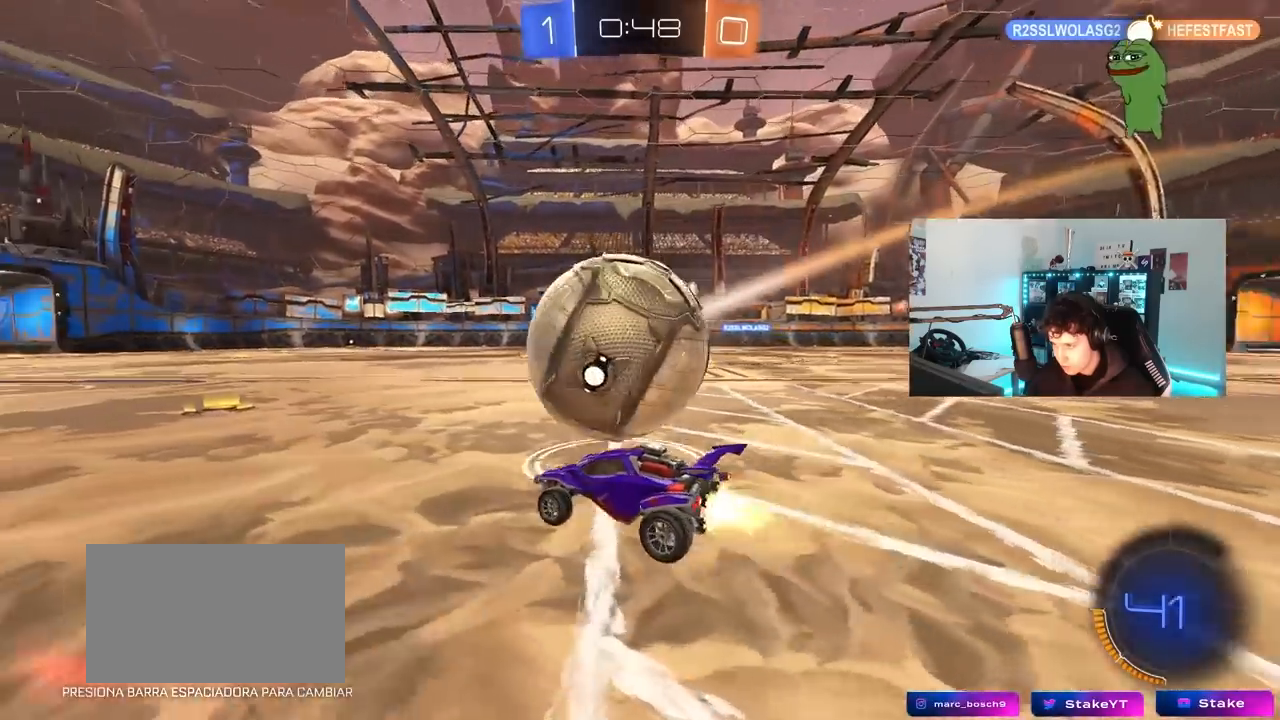
{"keys": ["d", "w"], "mouse": ["left"], "mouse_move": "still", "events": [[50, "a", "down"], [50, "d", "up"], [150, "a", "up"], [183, "d", "down"], [283, "mouse_left", "up"], [467, "mouse_left", "down"]]}
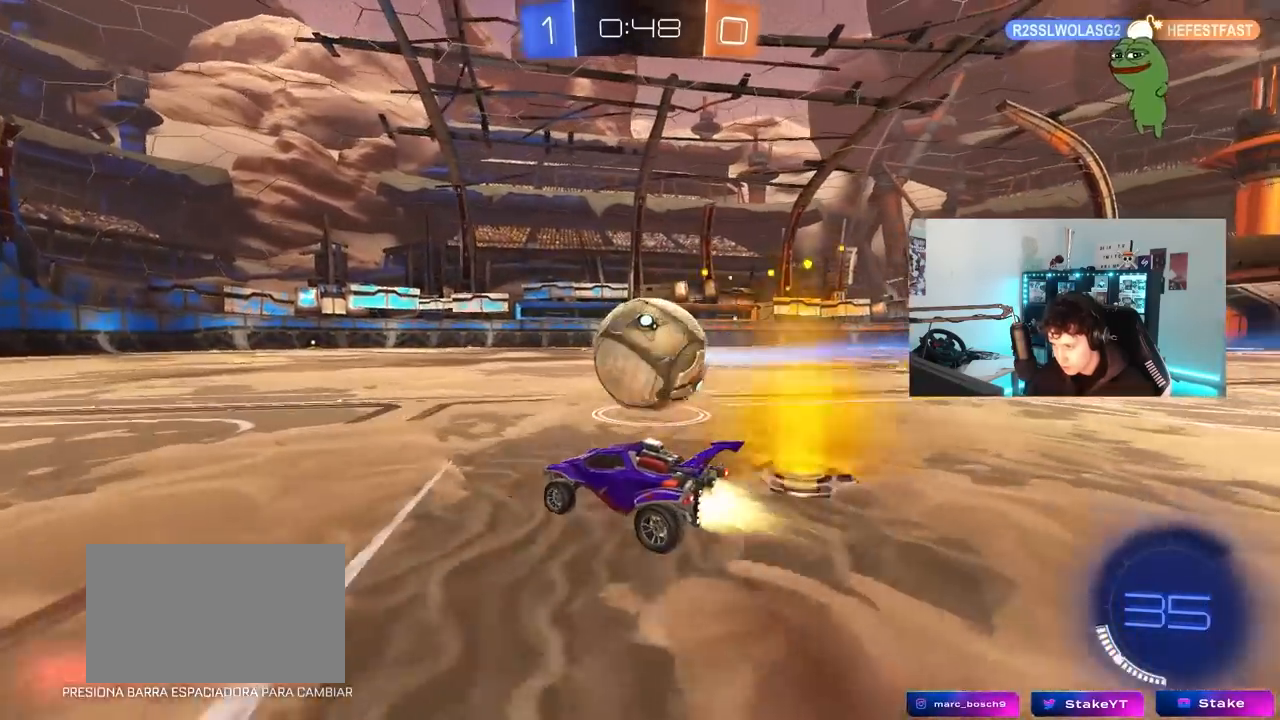
{"keys": ["a", "s", "shift"], "mouse": ["left", "right"], "mouse_move": "down", "events": [[17, "d", "up"], [67, "d", "down"], [167, "mouse_left", "up"], [200, "mouse_right", "down"], [200, "w", "up"], [300, "mouse_right", "up"], [350, "a", "down"], [350, "d", "up"], [350, "shift", "down"], [350, "w", "down"], [400, "mouse_left", "down"], [400, "mouse_right", "down"], [433, "s", "down"], [433, "w", "up"]]}
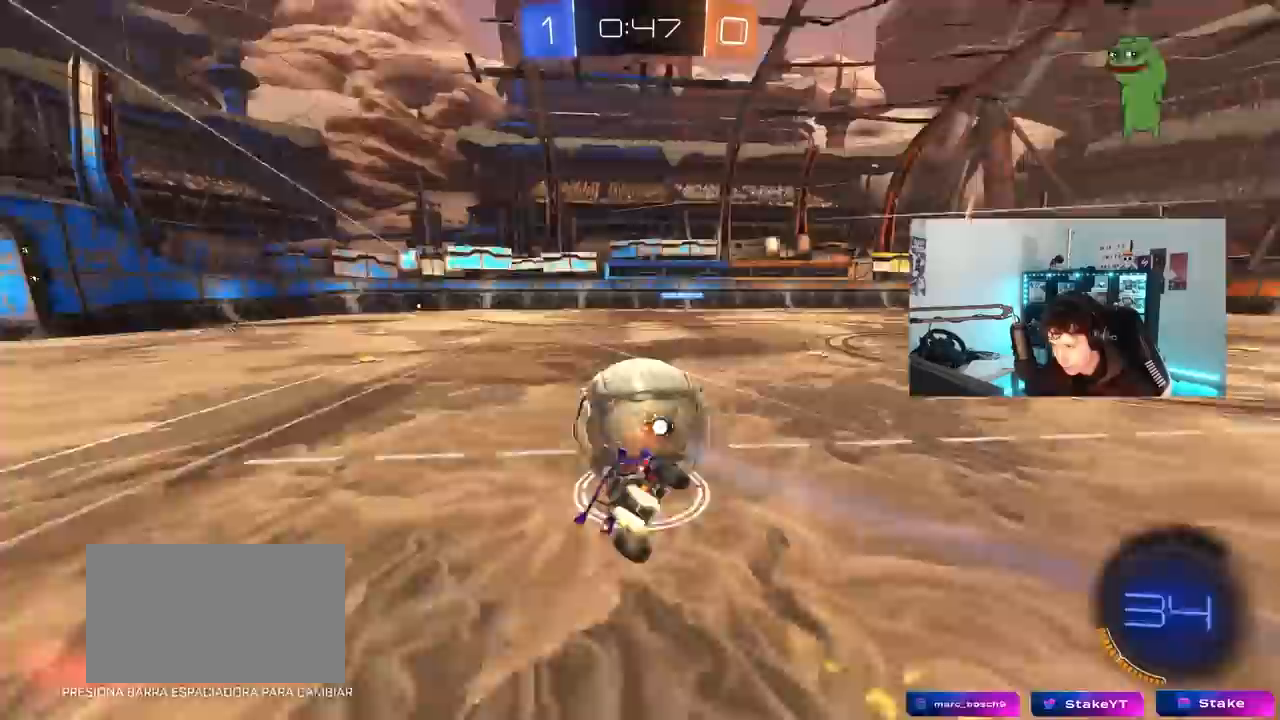
{"keys": ["a", "s", "shift"], "mouse": [], "mouse_move": "still", "events": [[83, "mouse_right", "up"], [267, "mouse_left", "up"], [317, "s", "up"], [500, "s", "down"]]}
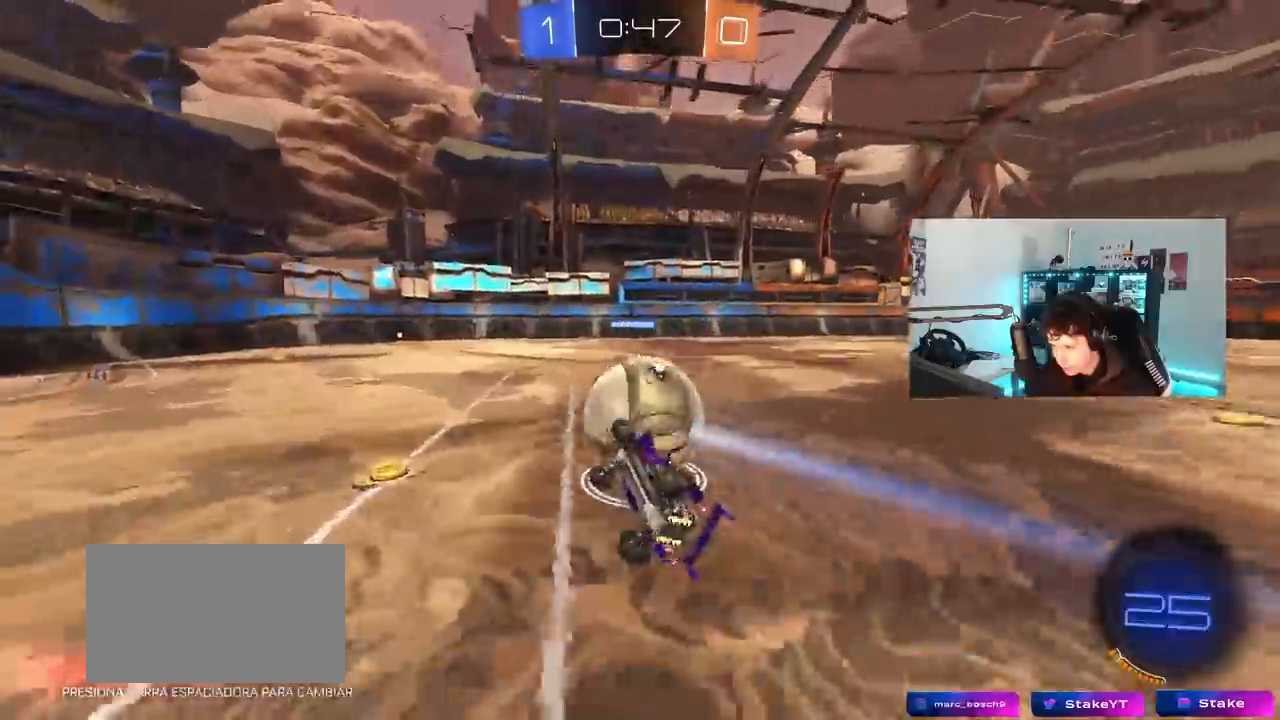
{"keys": ["w"], "mouse": [], "mouse_move": "still", "events": [[100, "s", "up"], [150, "shift", "up"], [233, "a", "up"], [283, "mouse_left", "down"], [333, "mouse_left", "up"], [467, "w", "down"]]}
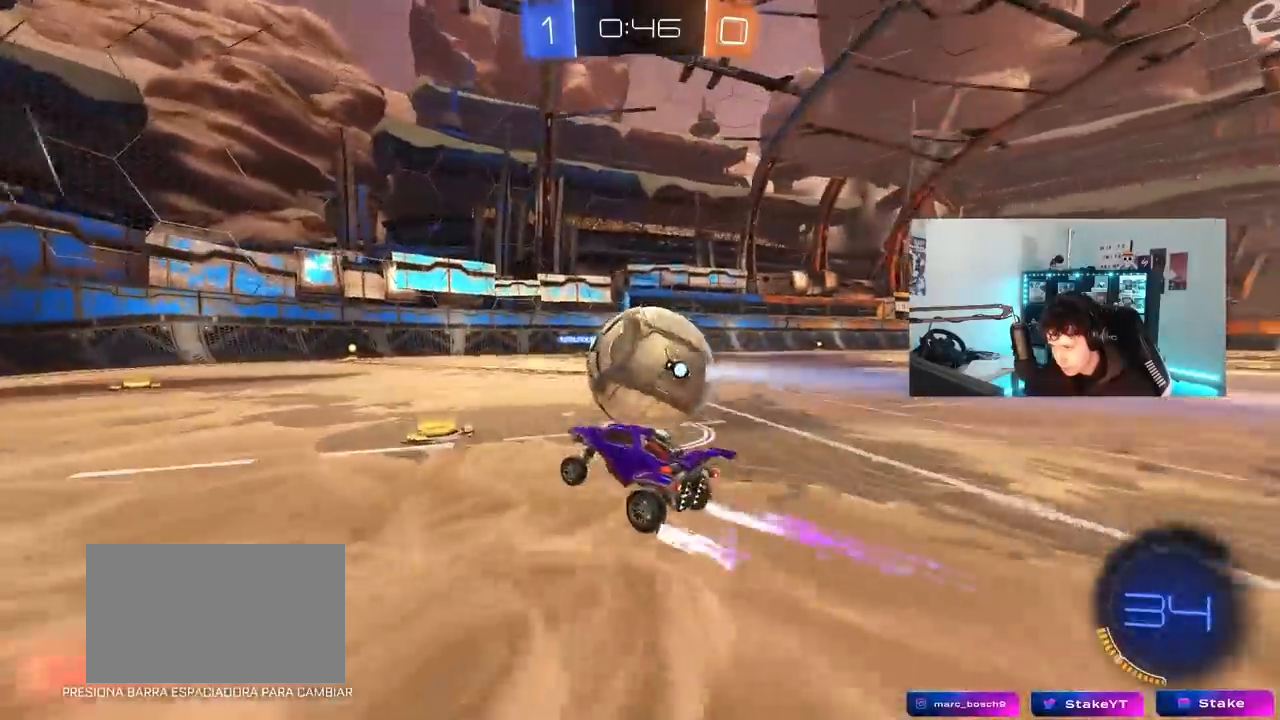
{"keys": ["a", "w"], "mouse": ["left"], "mouse_move": "still", "events": [[67, "d", "down"], [117, "mouse_left", "down"], [200, "d", "up"], [200, "mouse_left", "up"], [300, "d", "down"], [400, "d", "up"], [450, "a", "down"], [450, "mouse_left", "down"]]}